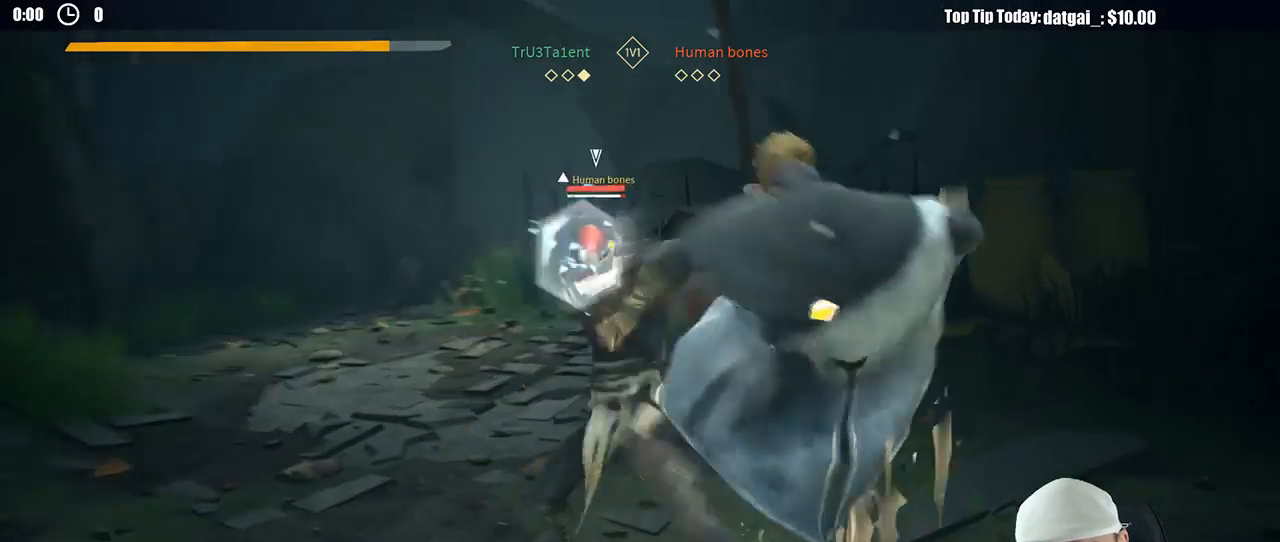
Gameplay with a controller (Xbox layout); each line is a JSON object with the inputs held at the frame after it. "button_events" lists button changes between this image and that frame as [ms after this image, input, new state], when the widget could be followed in between (sticks are given only as held states). Not read: R3.
{"buttons": ["L2"], "left_stick": "right", "right_stick": "center", "button_events": [[133, "L2", "down"]]}
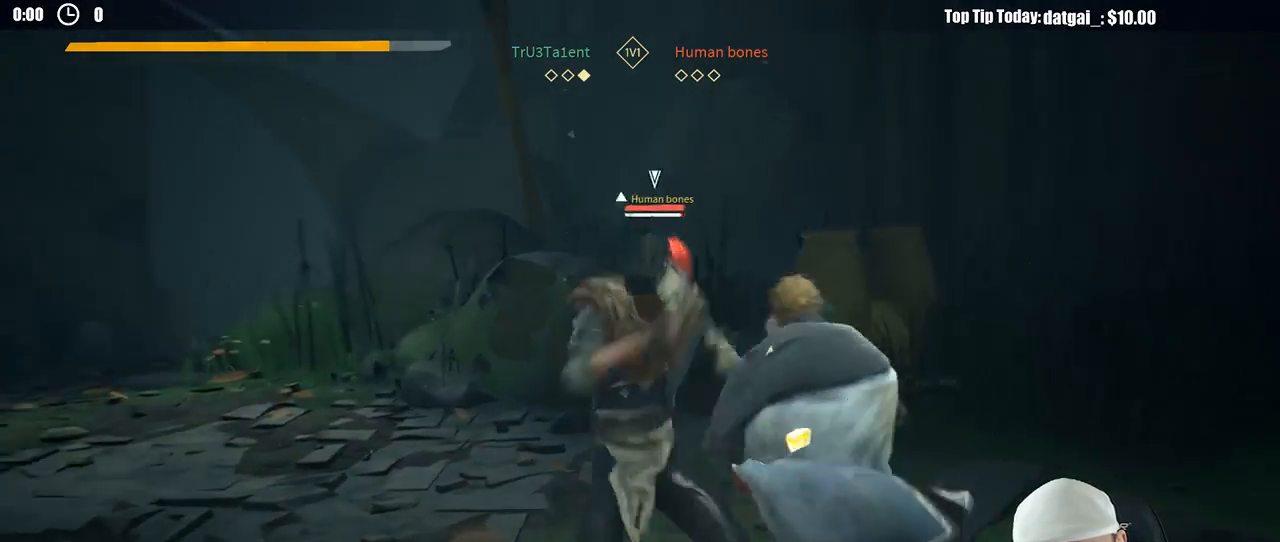
{"buttons": ["L2"], "left_stick": "up", "right_stick": "center", "button_events": [[283, "X", "down"], [400, "X", "up"]]}
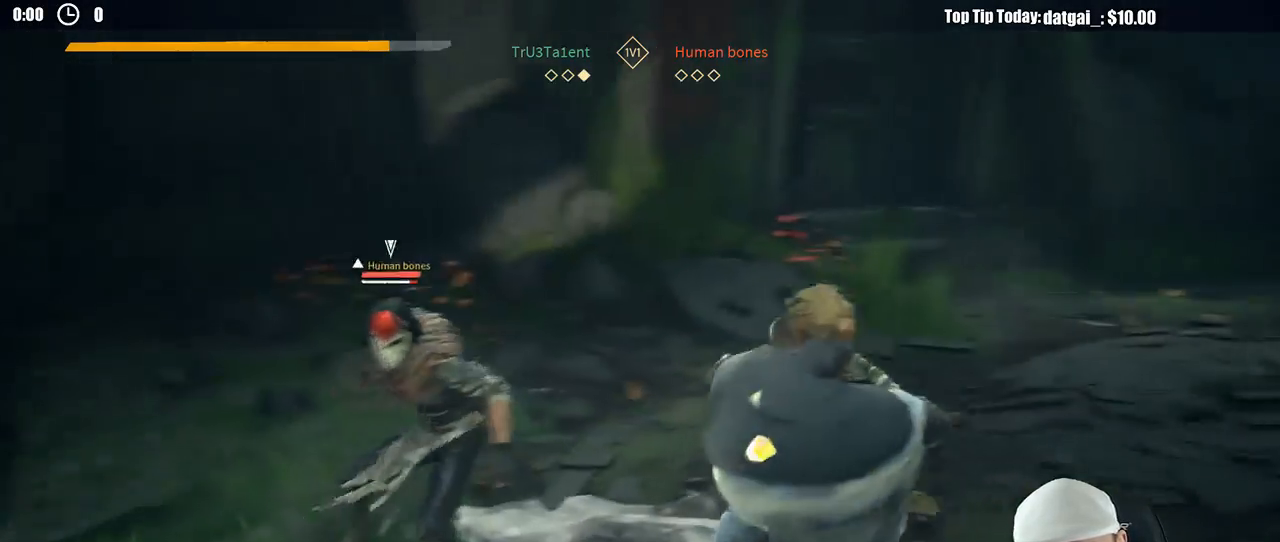
{"buttons": [], "left_stick": "up-left", "right_stick": "center", "button_events": [[150, "L2", "up"], [317, "X", "down"], [400, "X", "up"]]}
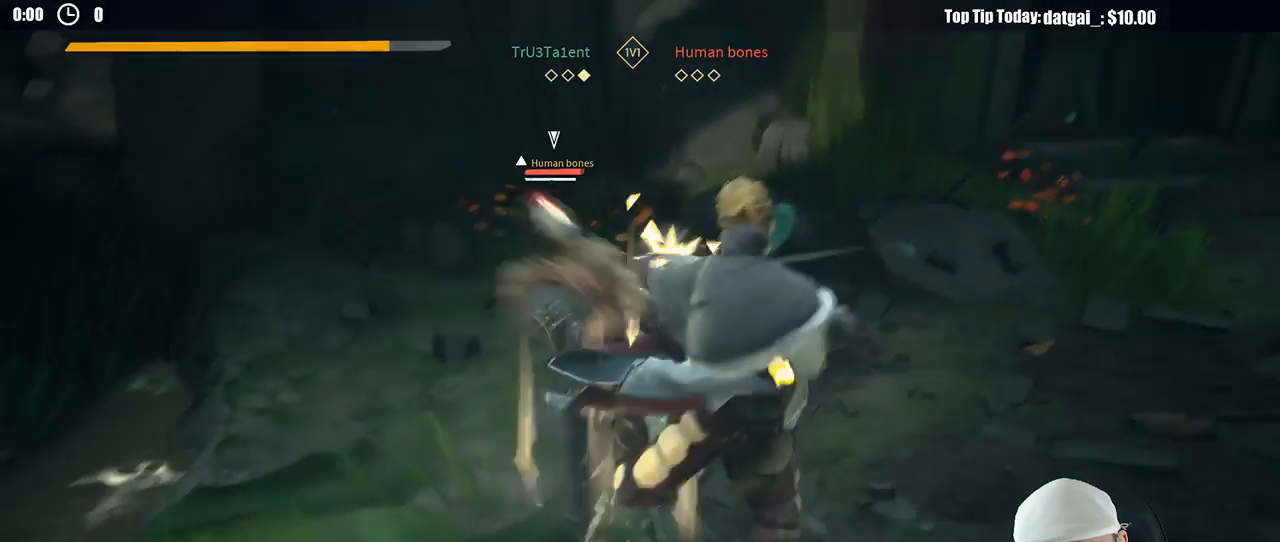
{"buttons": ["L2"], "left_stick": "up-left", "right_stick": "center", "button_events": [[483, "L2", "down"]]}
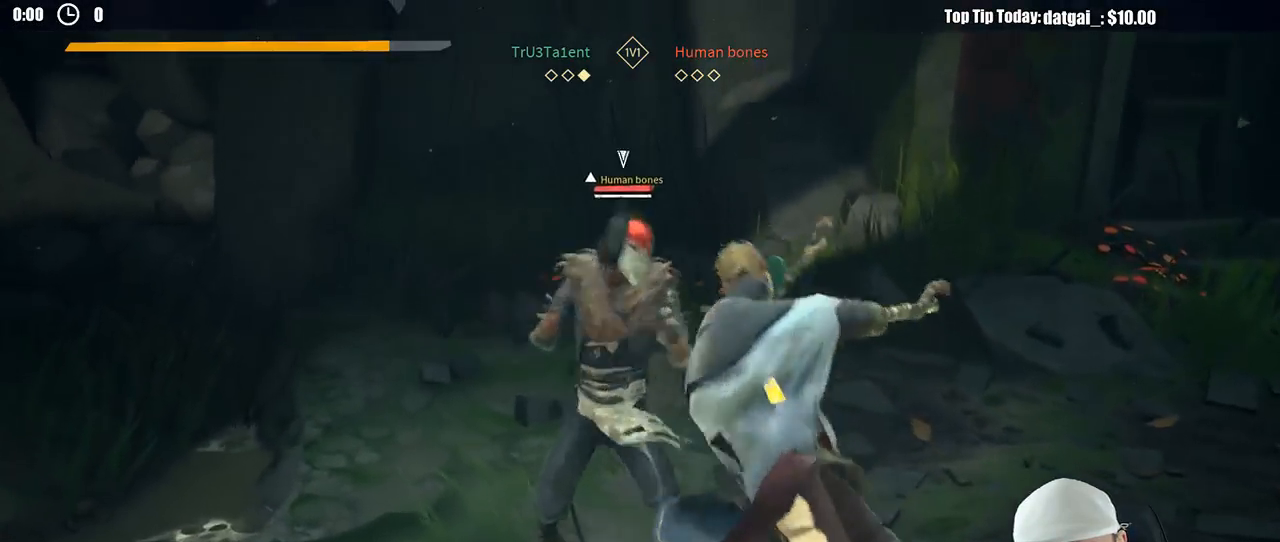
{"buttons": ["L2"], "left_stick": "up-left", "right_stick": "center", "button_events": [[317, "X", "down"], [450, "X", "up"]]}
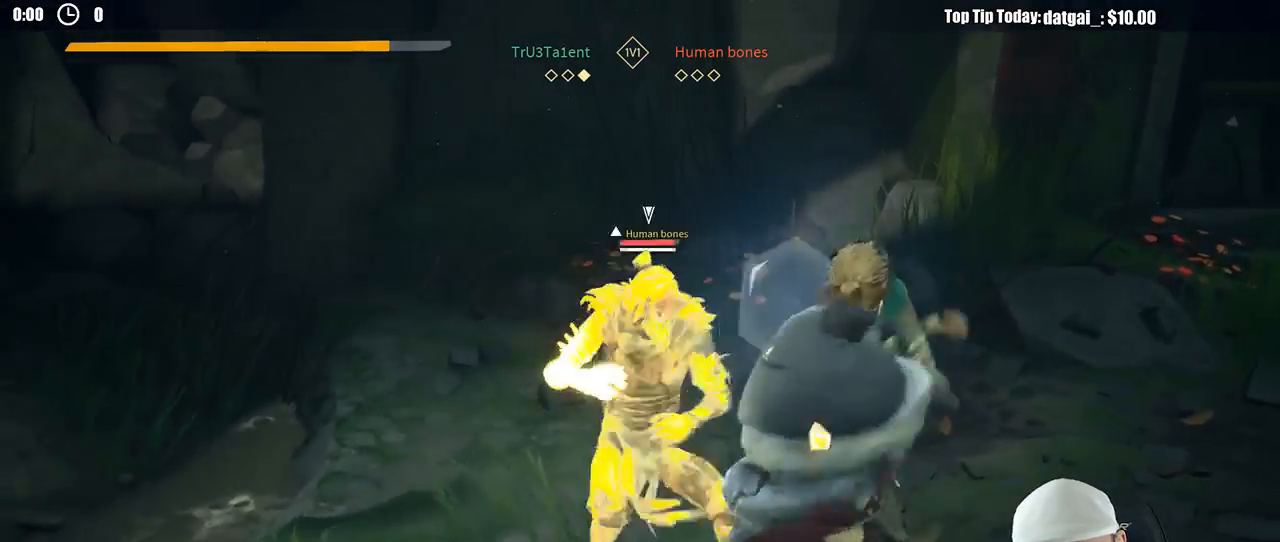
{"buttons": [], "left_stick": "up-left", "right_stick": "center", "button_events": [[483, "L2", "up"]]}
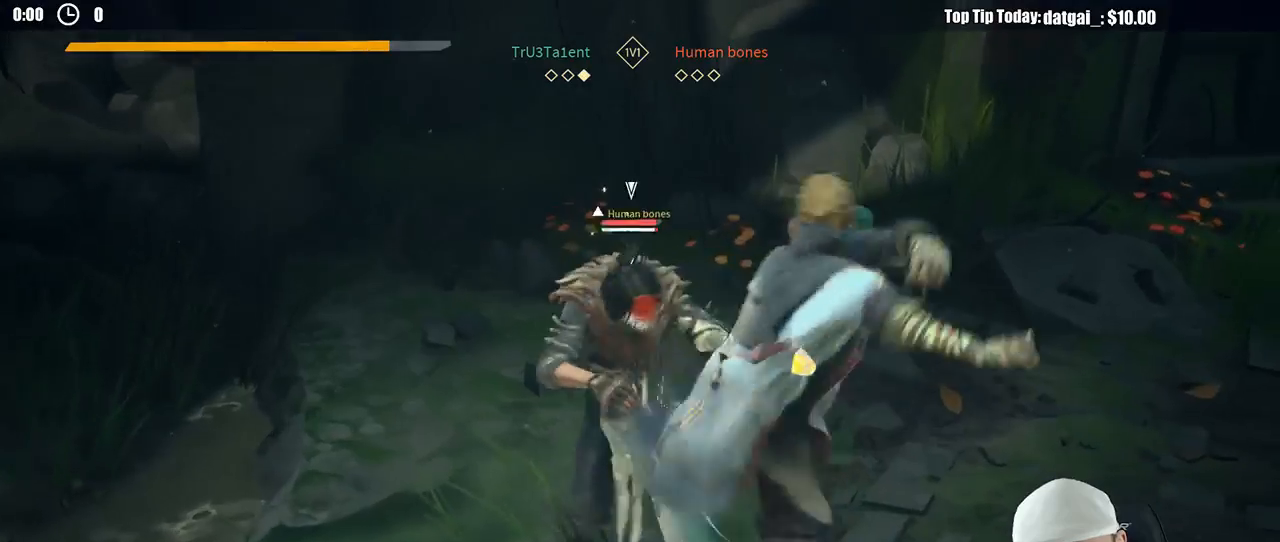
{"buttons": [], "left_stick": "up-left", "right_stick": "center", "button_events": [[200, "X", "down"], [300, "X", "up"]]}
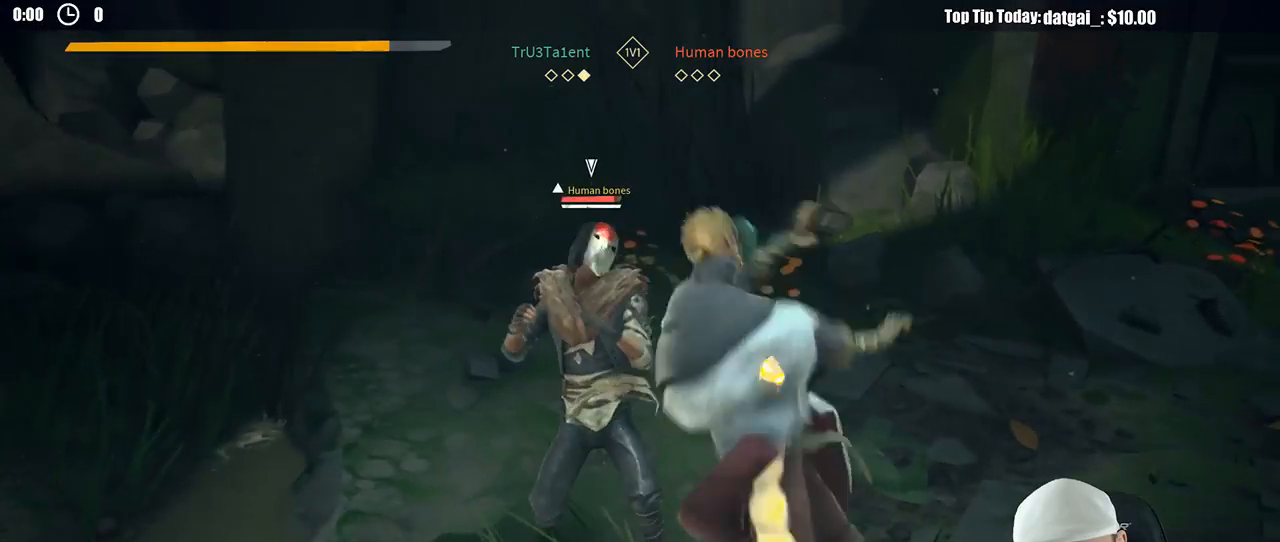
{"buttons": [], "left_stick": "up-left", "right_stick": "center", "button_events": []}
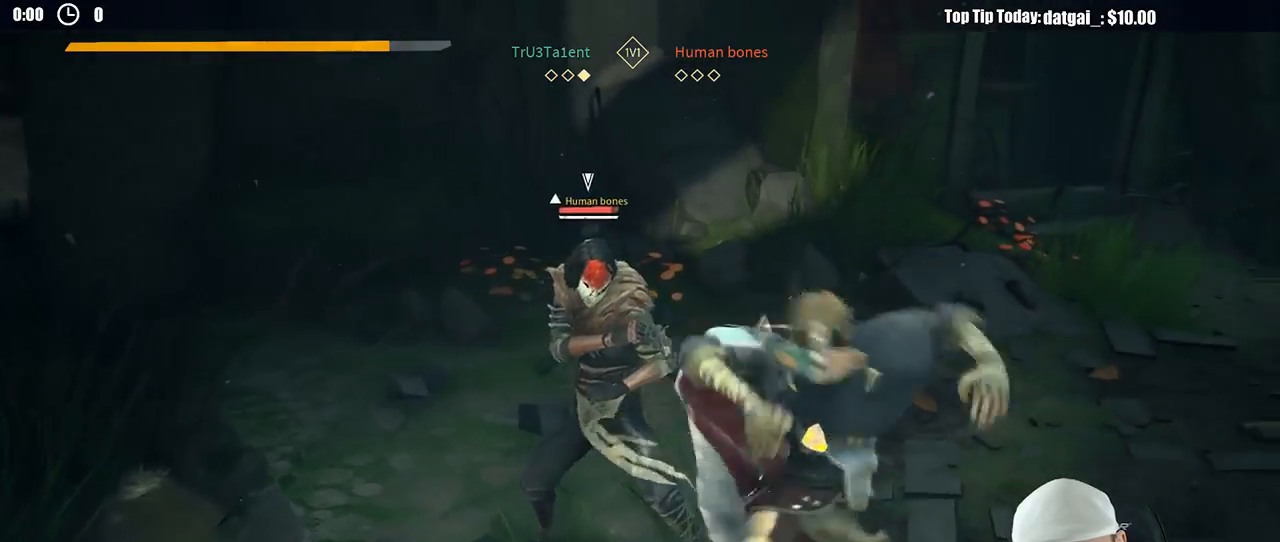
{"buttons": [], "left_stick": "up-left", "right_stick": "center", "button_events": [[350, "Y", "down"], [467, "Y", "up"]]}
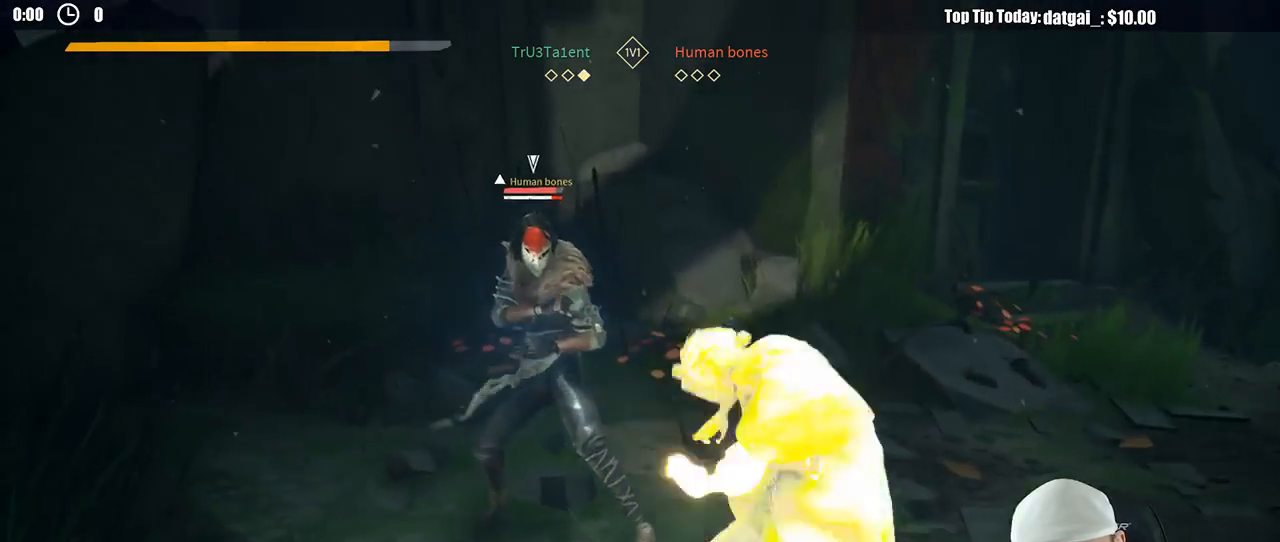
{"buttons": [], "left_stick": "up-left", "right_stick": "center", "button_events": []}
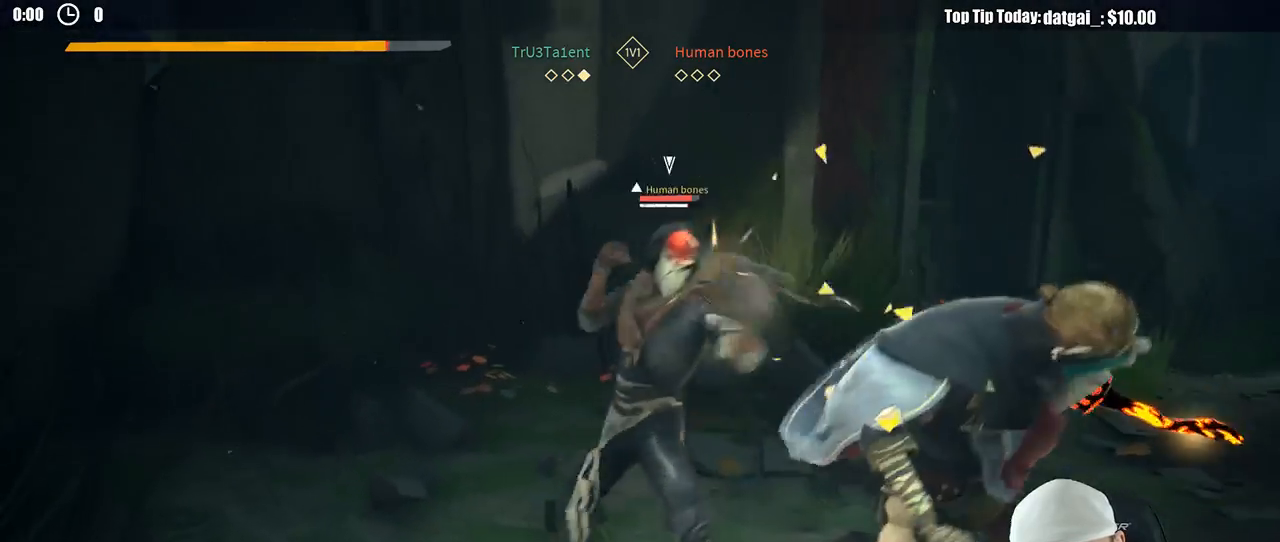
{"buttons": ["L2"], "left_stick": "right", "right_stick": "center", "button_events": [[200, "L2", "down"]]}
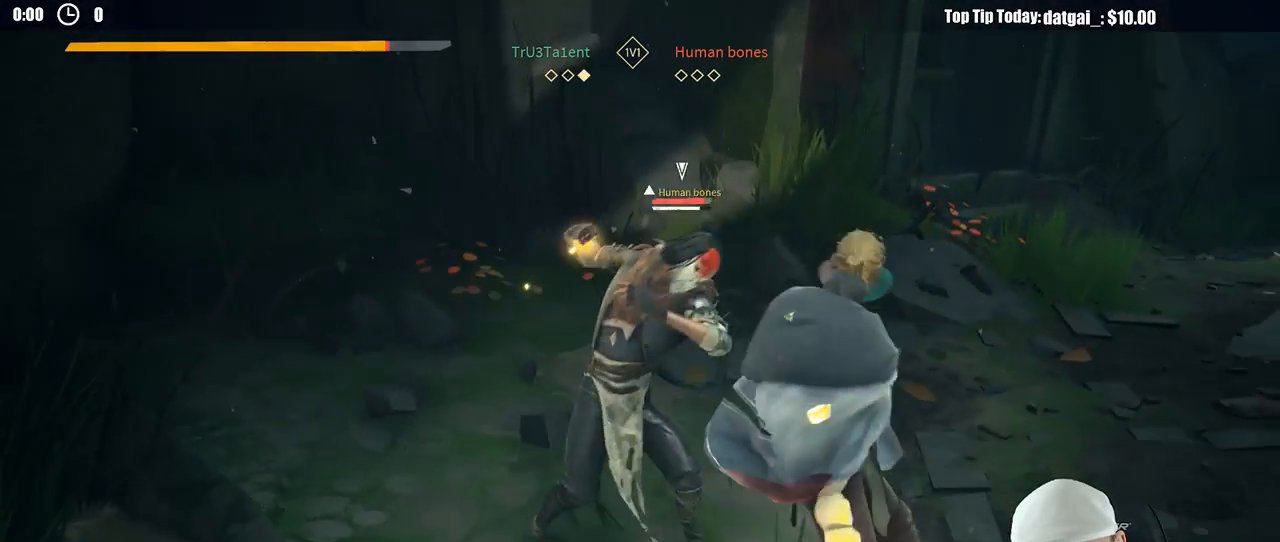
{"buttons": ["L2"], "left_stick": "right", "right_stick": "center", "button_events": [[150, "R2", "down"], [333, "R2", "up"]]}
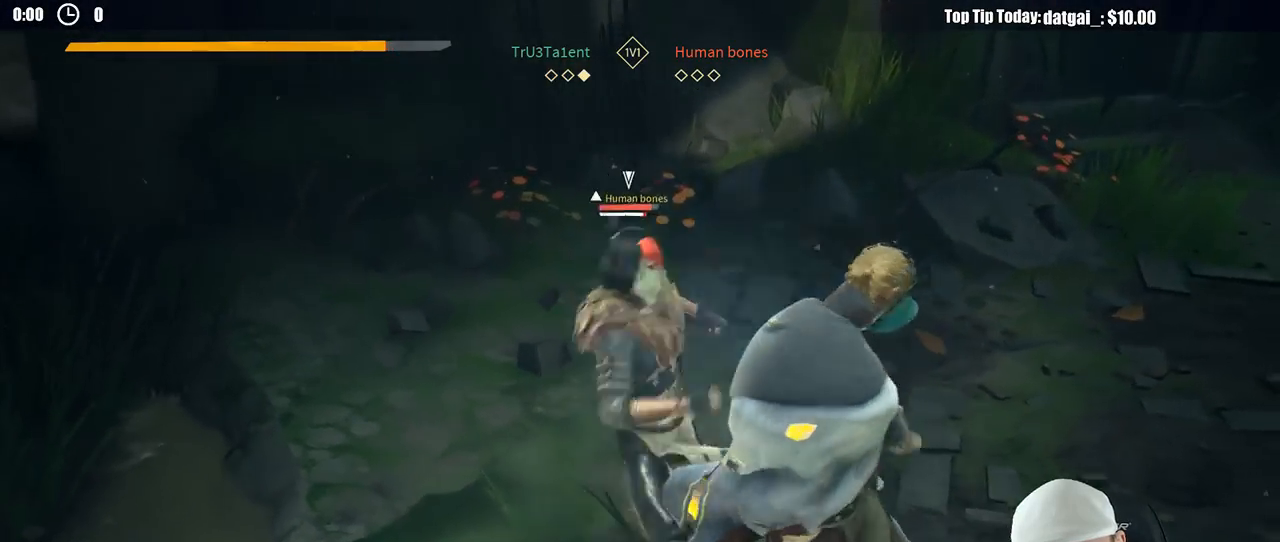
{"buttons": ["L2"], "left_stick": "right", "right_stick": "center", "button_events": [[333, "X", "down"], [433, "X", "up"]]}
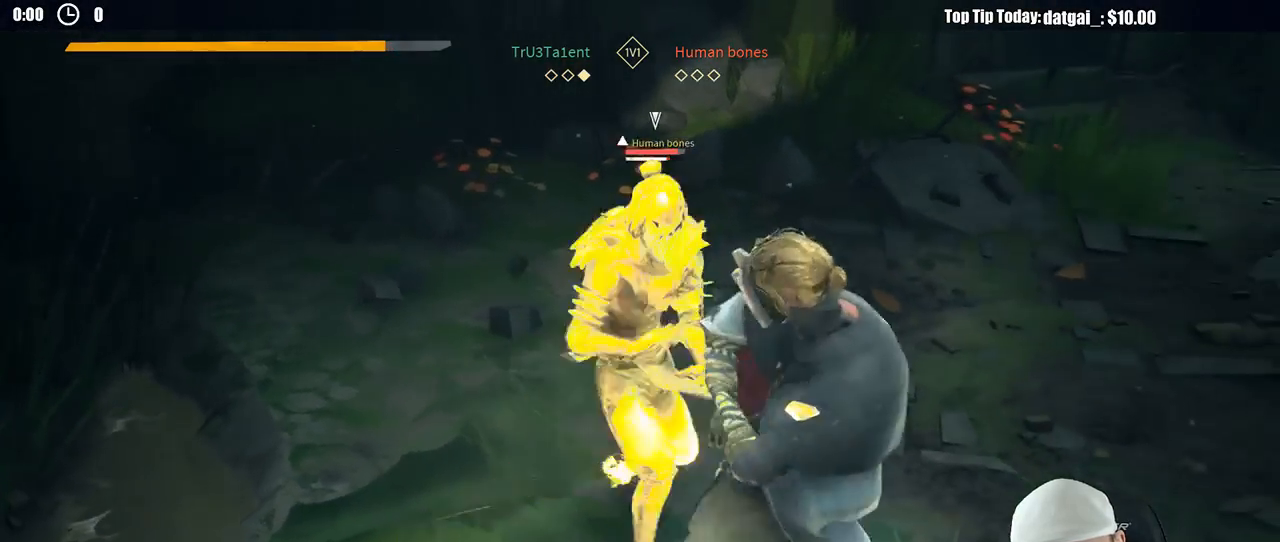
{"buttons": ["X"], "left_stick": "right", "right_stick": "center", "button_events": [[433, "X", "down"], [450, "L2", "up"]]}
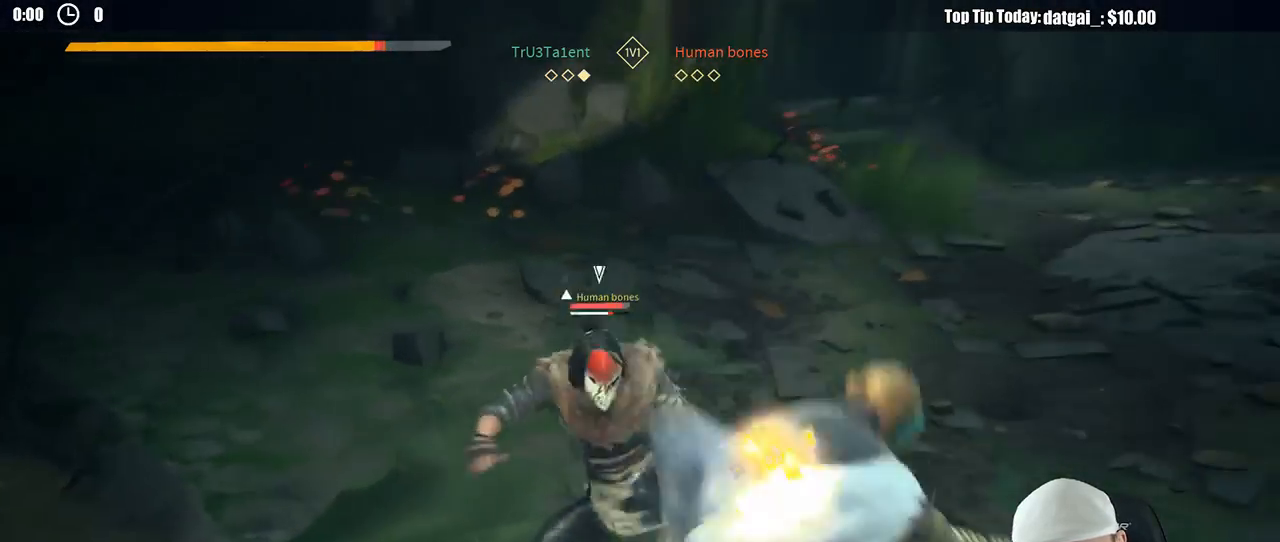
{"buttons": ["L2", "R2"], "left_stick": "right", "right_stick": "up-right", "button_events": [[17, "X", "up"], [233, "L2", "down"], [467, "R2", "down"]]}
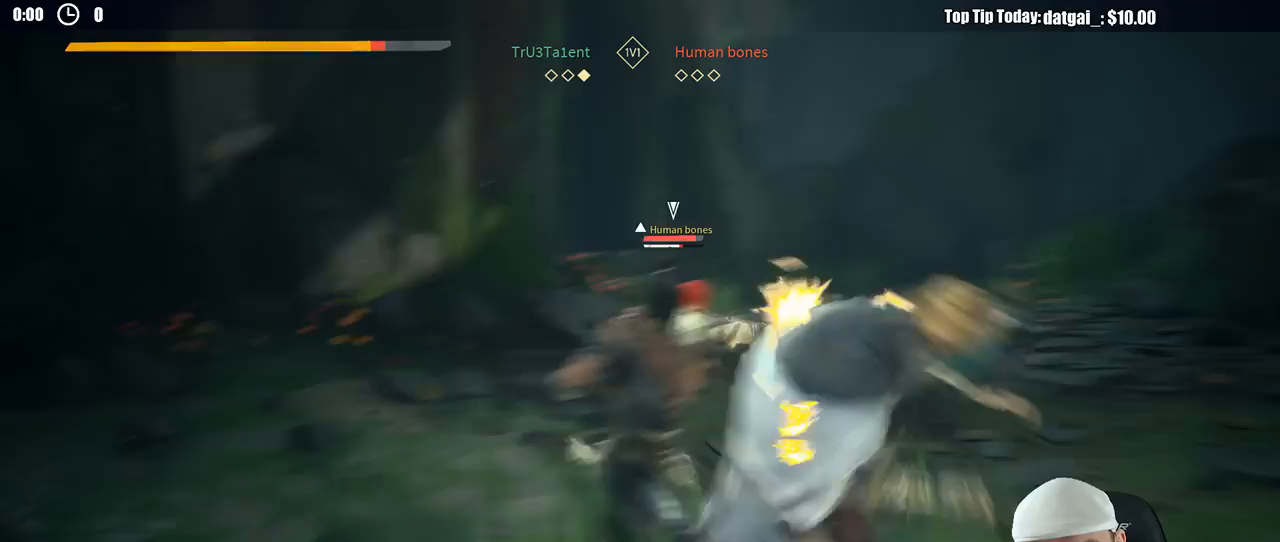
{"buttons": ["L2"], "left_stick": "right", "right_stick": "center", "button_events": [[133, "R2", "up"]]}
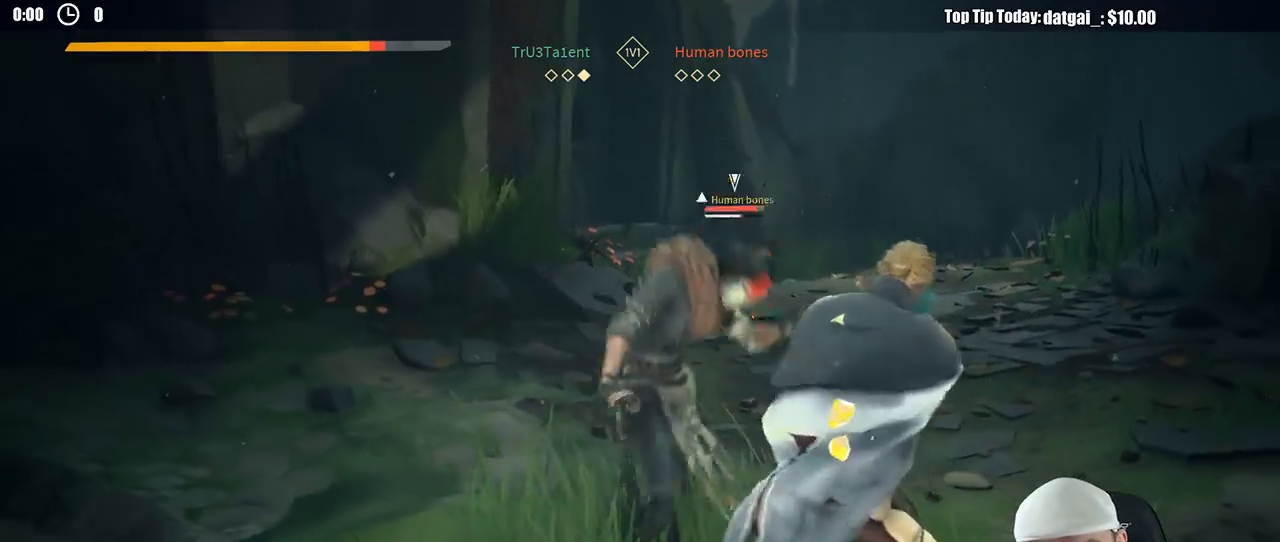
{"buttons": ["L2"], "left_stick": "right", "right_stick": "center", "button_events": []}
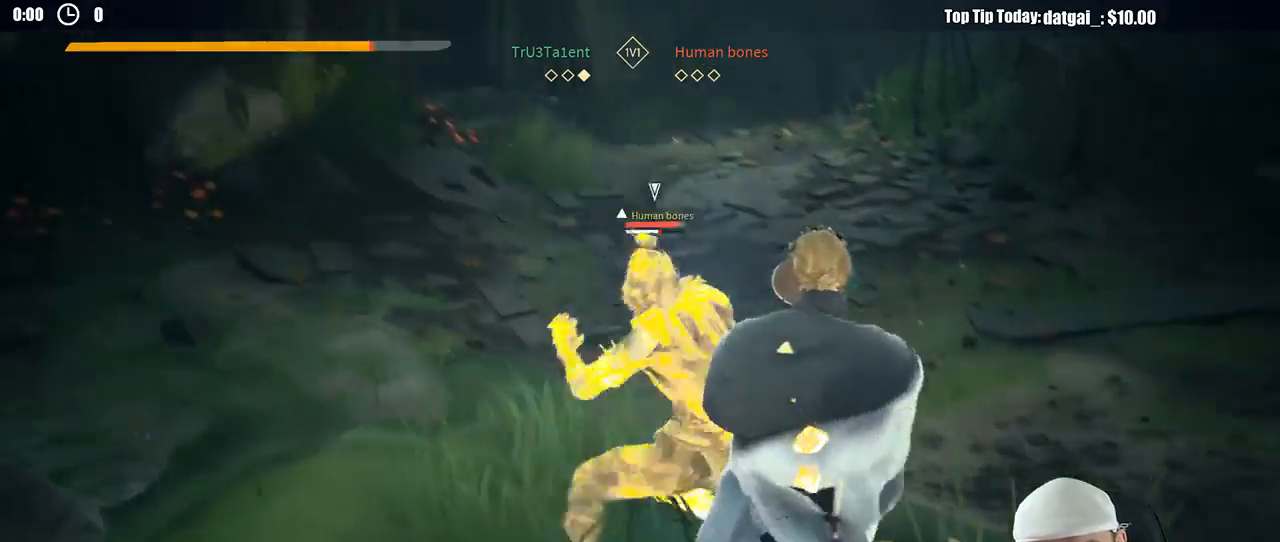
{"buttons": ["L2"], "left_stick": "right", "right_stick": "center", "button_events": []}
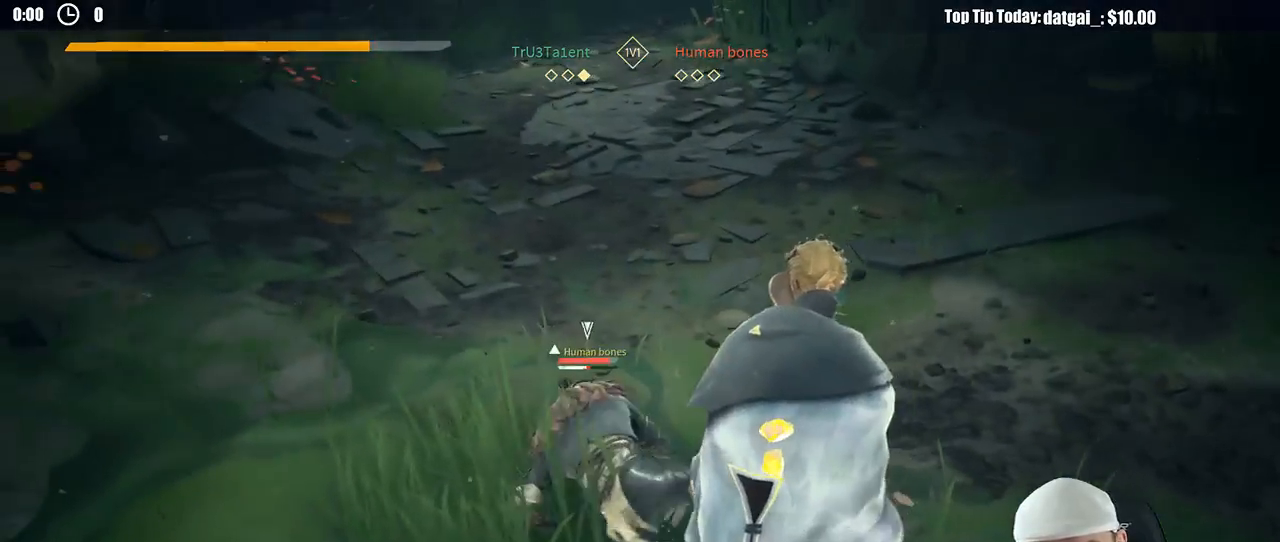
{"buttons": ["L2"], "left_stick": "right", "right_stick": "center", "button_events": []}
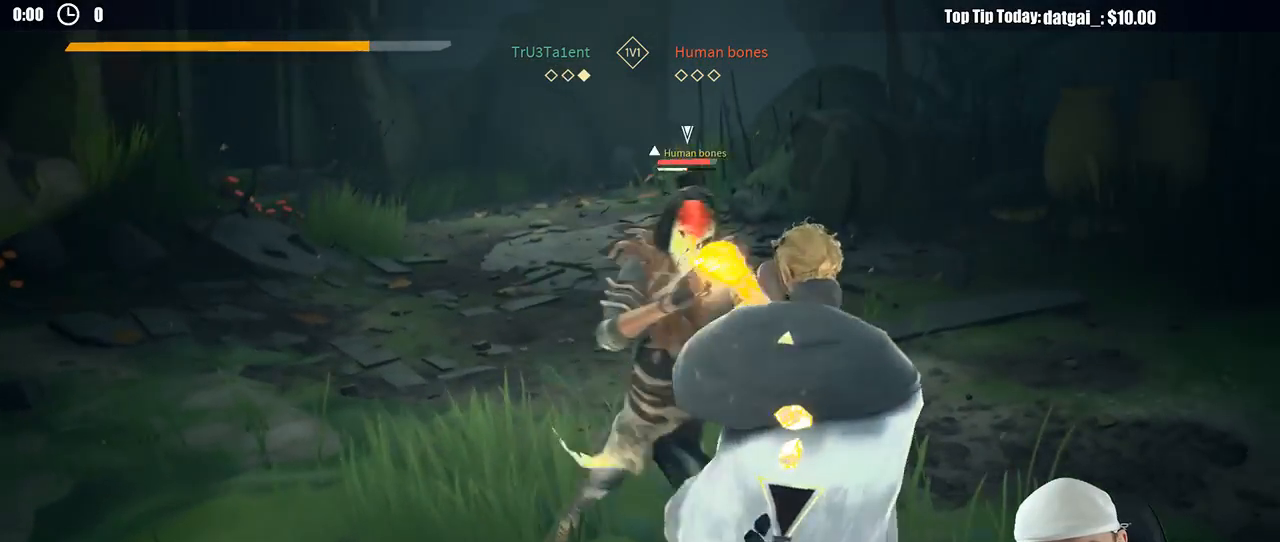
{"buttons": ["L2"], "left_stick": "right", "right_stick": "center", "button_events": []}
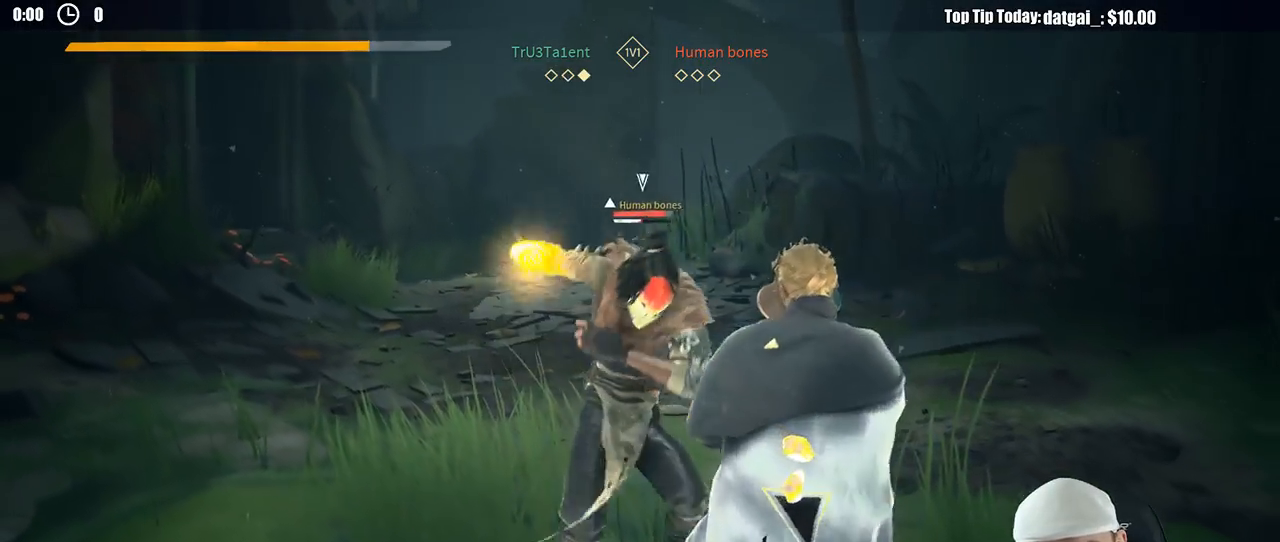
{"buttons": ["L2"], "left_stick": "right", "right_stick": "center", "button_events": []}
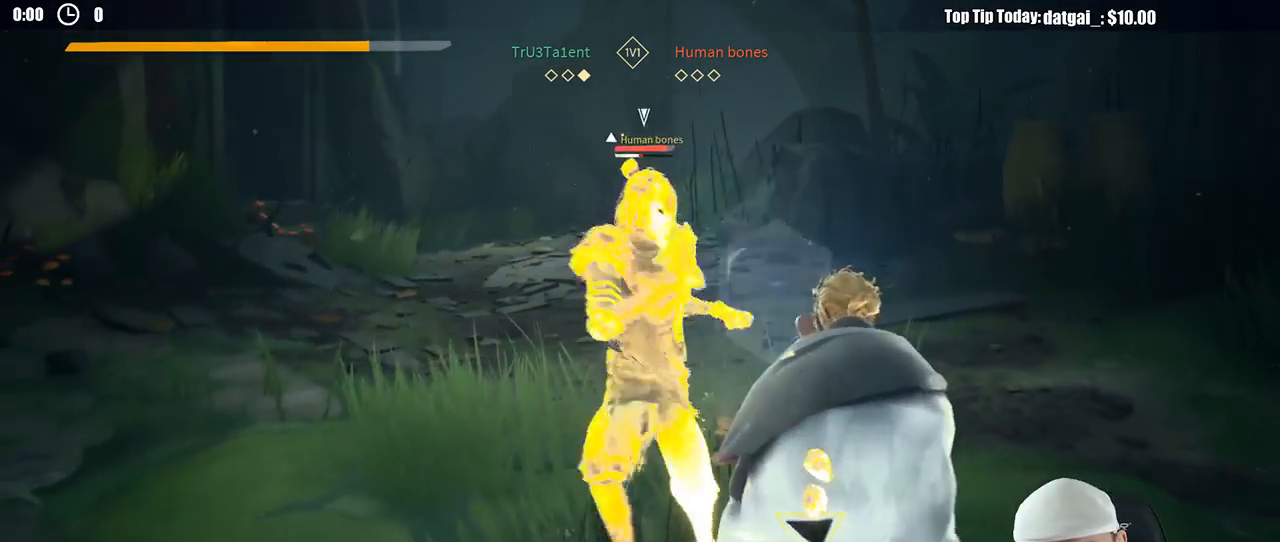
{"buttons": ["L2"], "left_stick": "right", "right_stick": "center", "button_events": []}
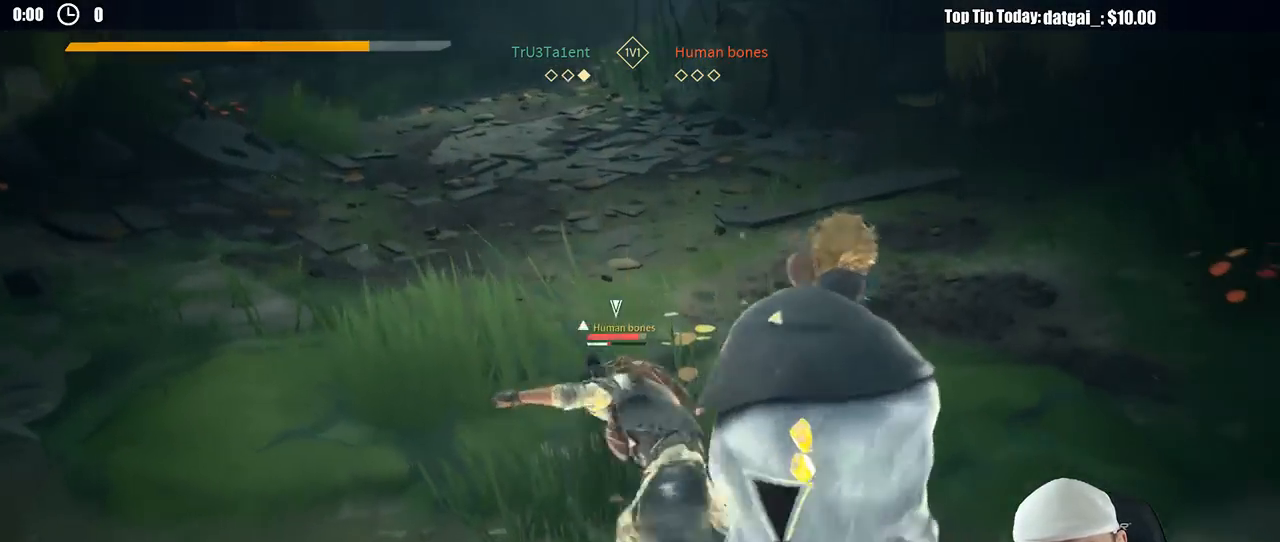
{"buttons": ["L2"], "left_stick": "right", "right_stick": "center", "button_events": [[133, "X", "down"], [217, "X", "up"]]}
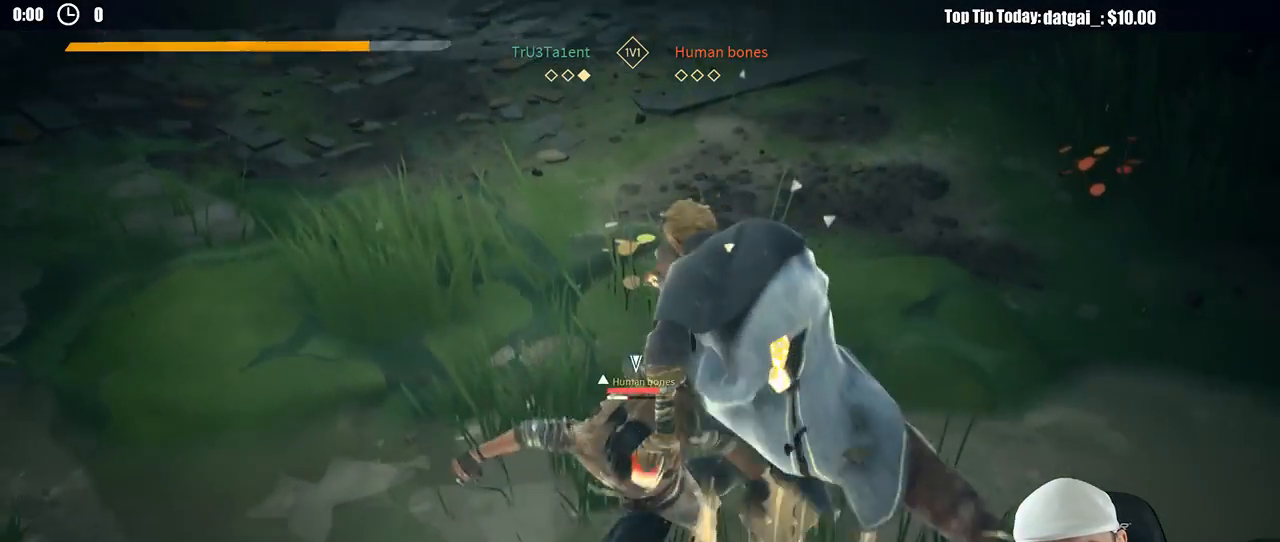
{"buttons": [], "left_stick": "up", "right_stick": "center", "button_events": [[67, "L2", "up"], [117, "X", "down"], [200, "X", "up"]]}
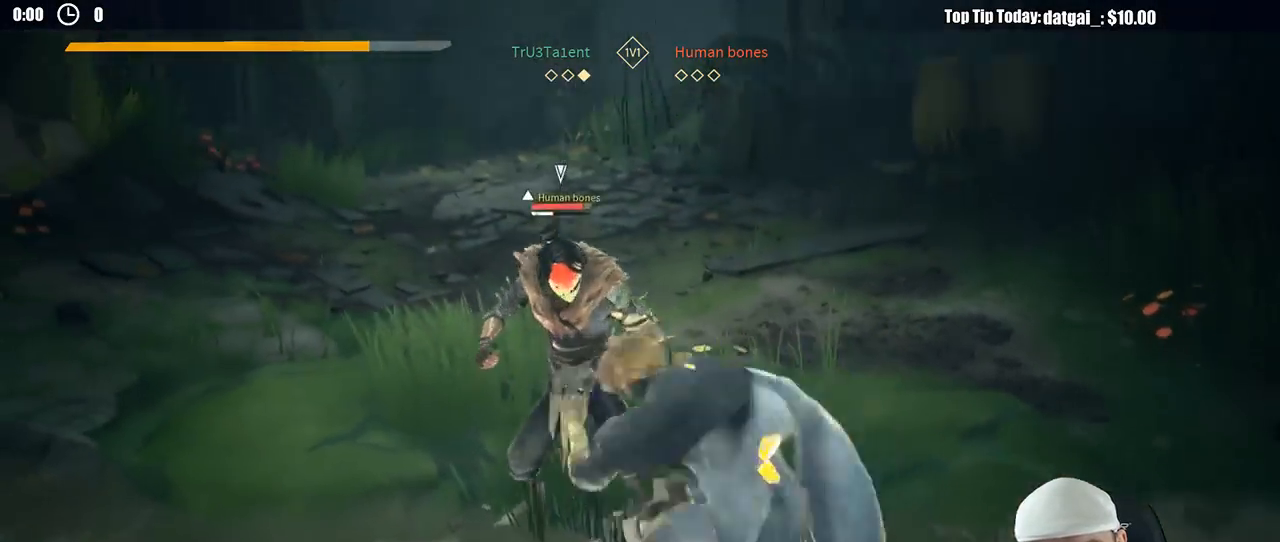
{"buttons": [], "left_stick": "down", "right_stick": "center", "button_events": [[367, "L3", "down"], [500, "L3", "up"]]}
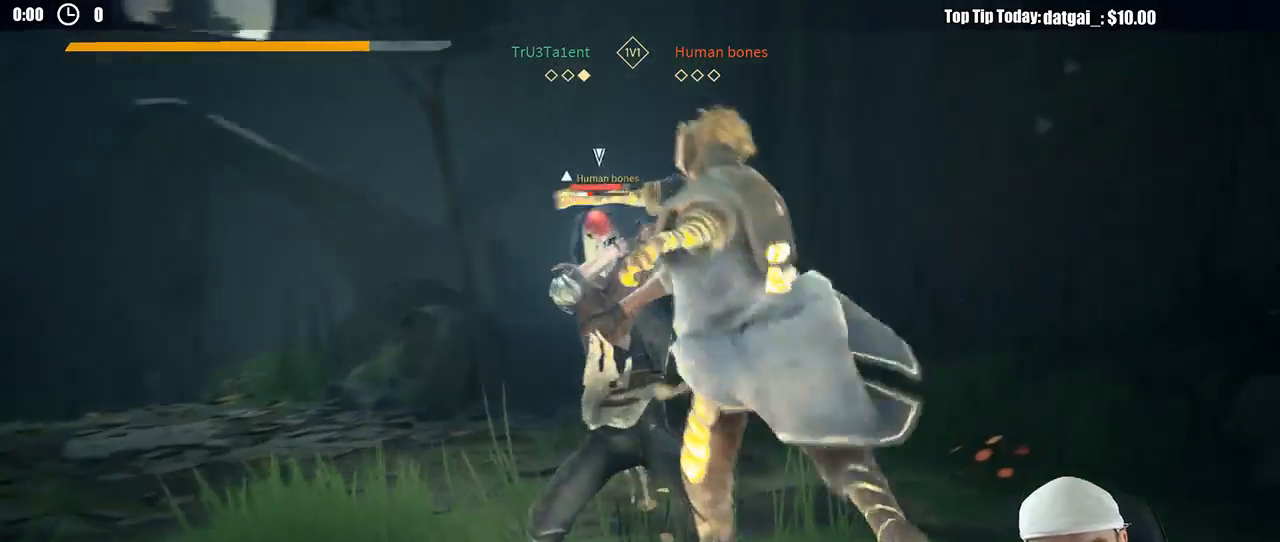
{"buttons": ["L3"], "left_stick": "down-right", "right_stick": "center", "button_events": [[133, "L3", "down"]]}
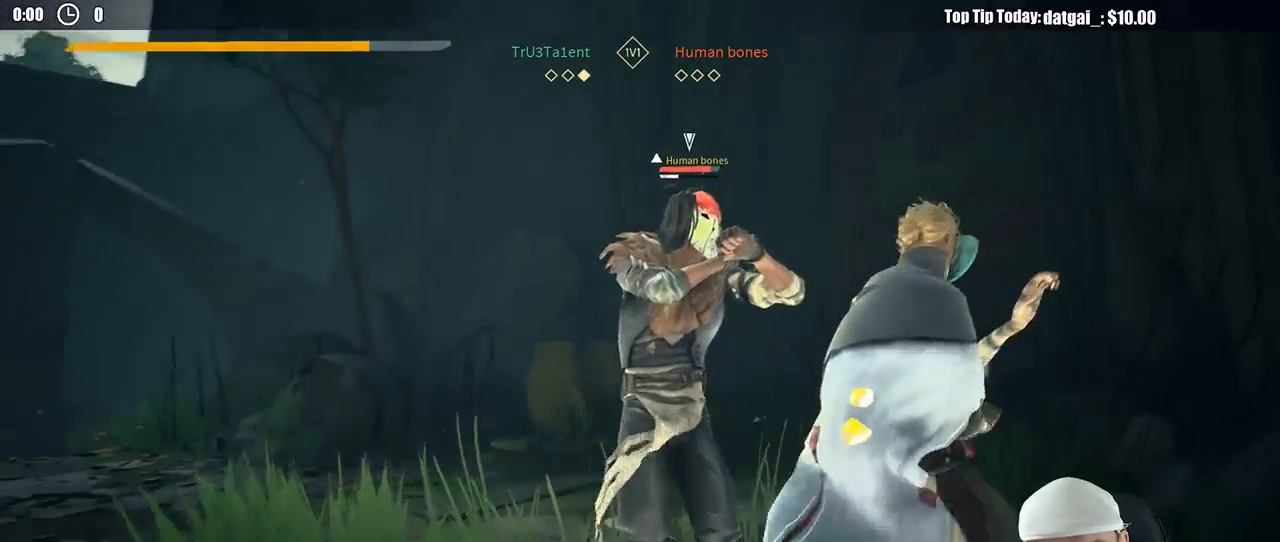
{"buttons": [], "left_stick": "down-right", "right_stick": "center", "button_events": [[83, "X", "down"], [183, "L3", "up"], [183, "X", "up"]]}
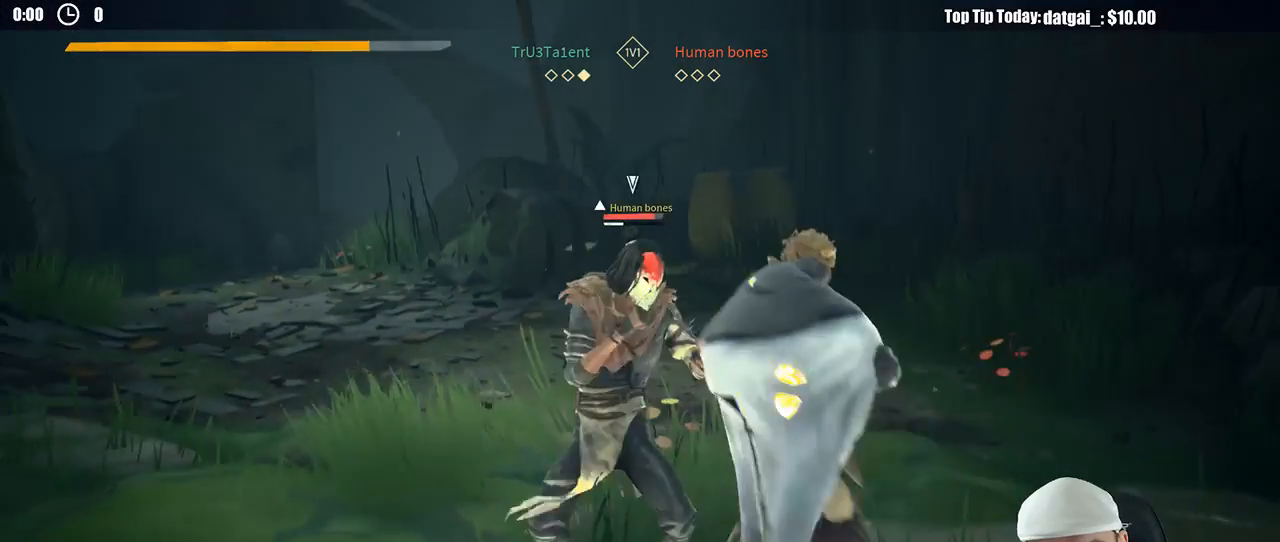
{"buttons": [], "left_stick": "down-right", "right_stick": "center", "button_events": [[83, "X", "down"], [167, "X", "up"]]}
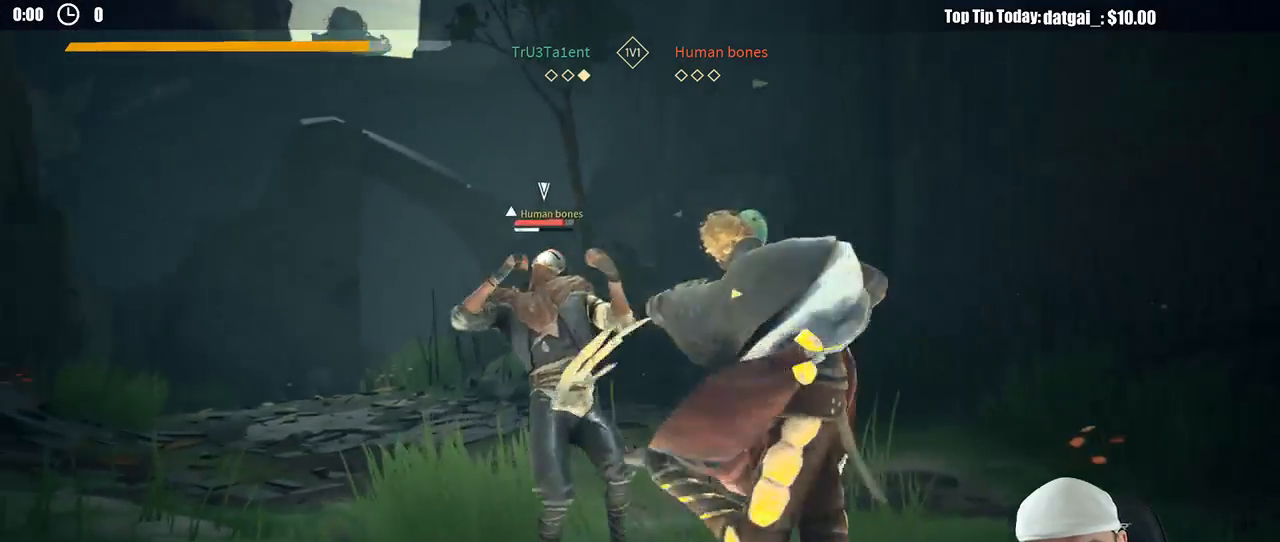
{"buttons": ["L3"], "left_stick": "down-right", "right_stick": "center", "button_events": [[67, "L3", "down"]]}
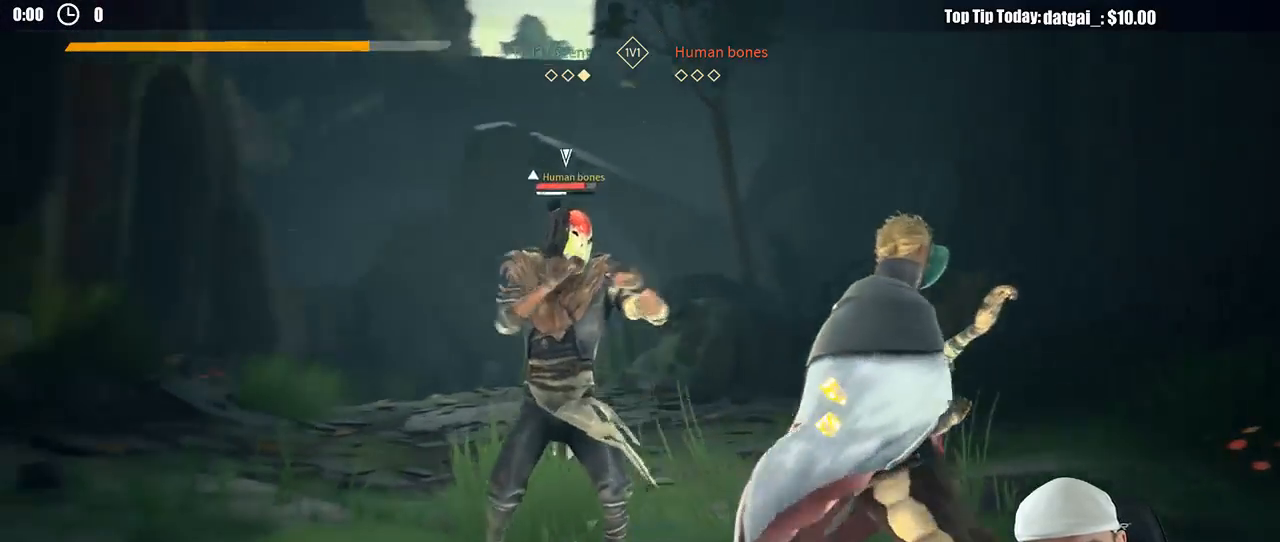
{"buttons": ["R2", "L3"], "left_stick": "down-right", "right_stick": "left", "button_events": [[467, "R2", "down"]]}